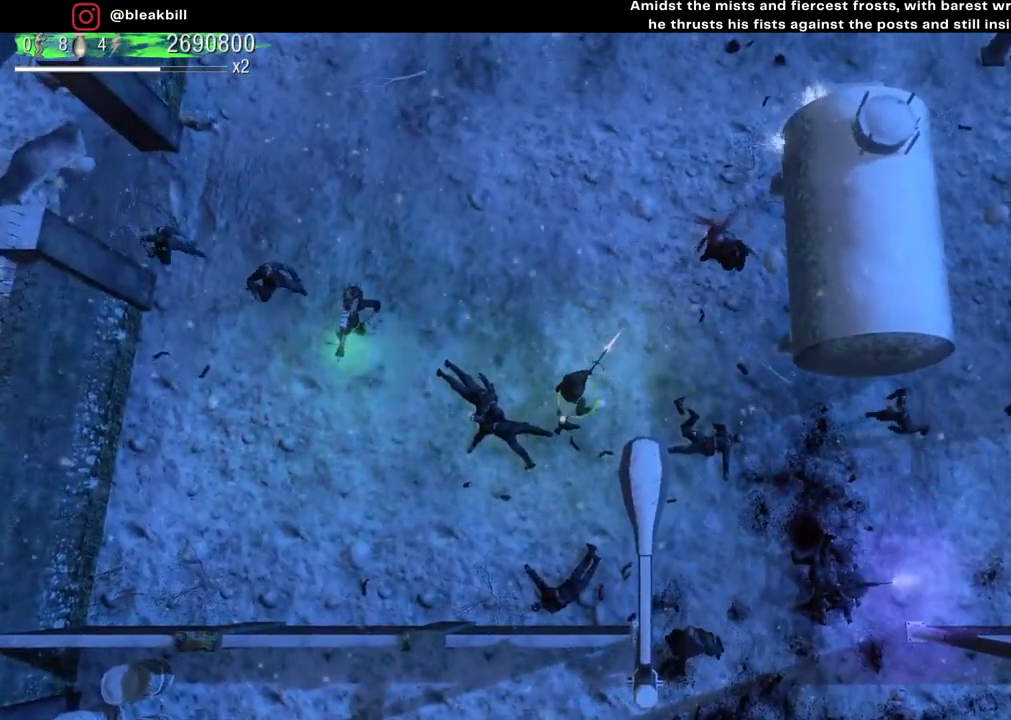
Gameplay with a controller (PlayStation layout); each line is a JSON object with the inputs held at the frame after it. "events" lists button and stick changes between this image and that frame as [ms after this image, input, new state], when the widget could be followed in between.
{"buttons": [], "left_stick": "center", "right_stick": "up-right", "events": []}
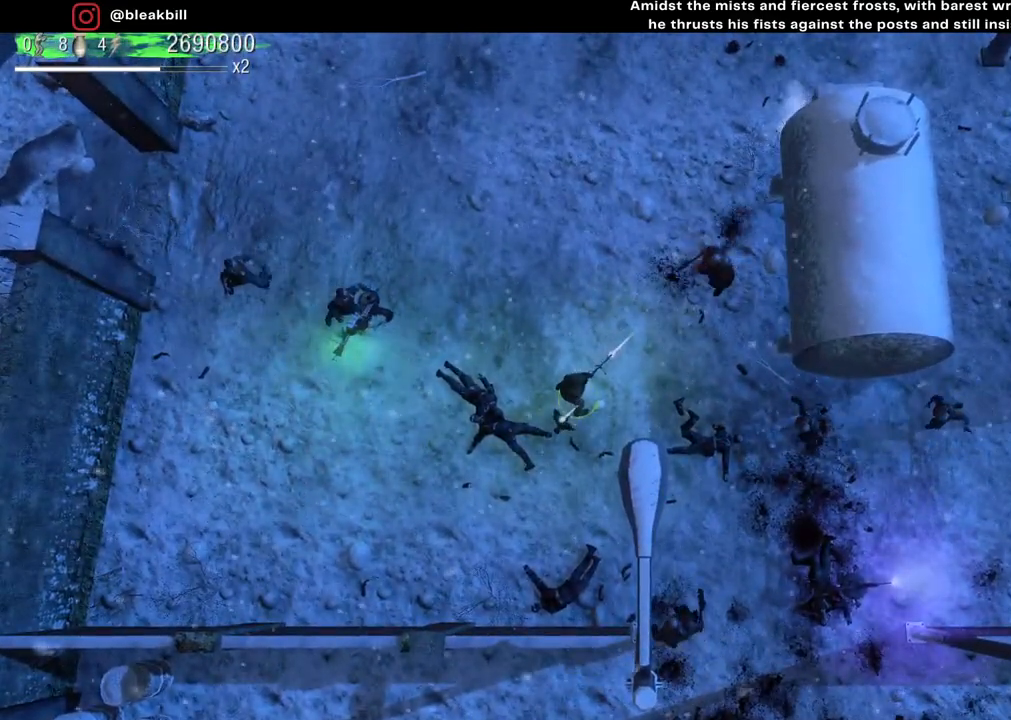
{"buttons": [], "left_stick": "up", "right_stick": "up-right", "events": [[450, "left_stick", "up"]]}
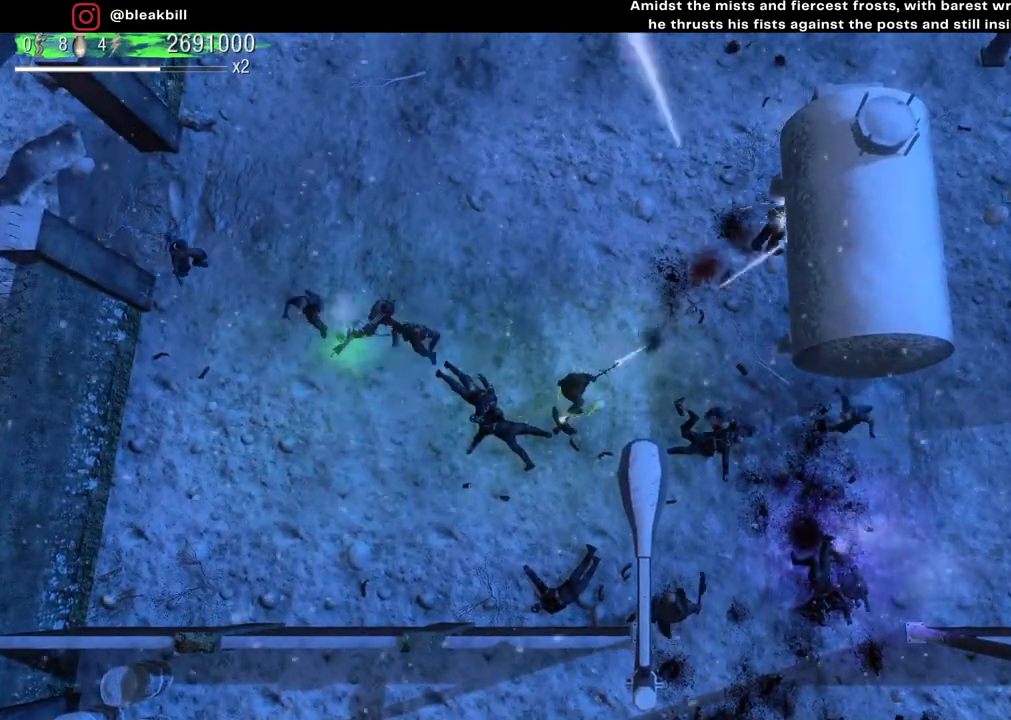
{"buttons": [], "left_stick": "up", "right_stick": "down-right", "events": [[50, "right_stick", "down-right"]]}
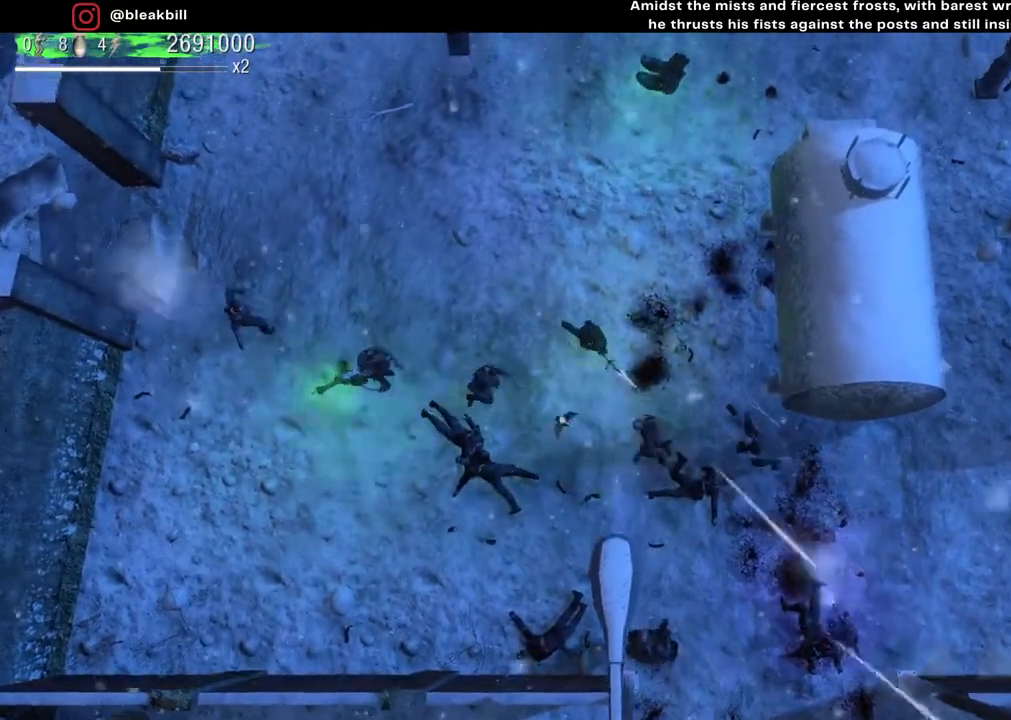
{"buttons": [], "left_stick": "up-left", "right_stick": "down-right", "events": [[167, "left_stick", "up-right"], [467, "left_stick", "up-left"]]}
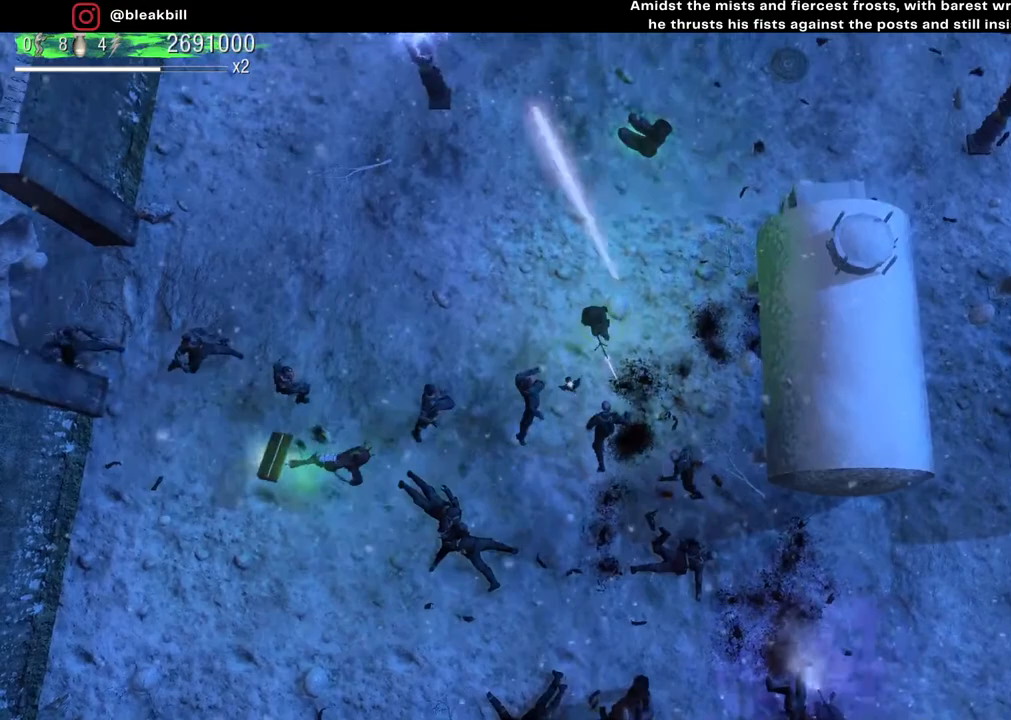
{"buttons": [], "left_stick": "center", "right_stick": "down", "events": [[67, "left_stick", "up"], [367, "right_stick", "down"], [483, "left_stick", "center"]]}
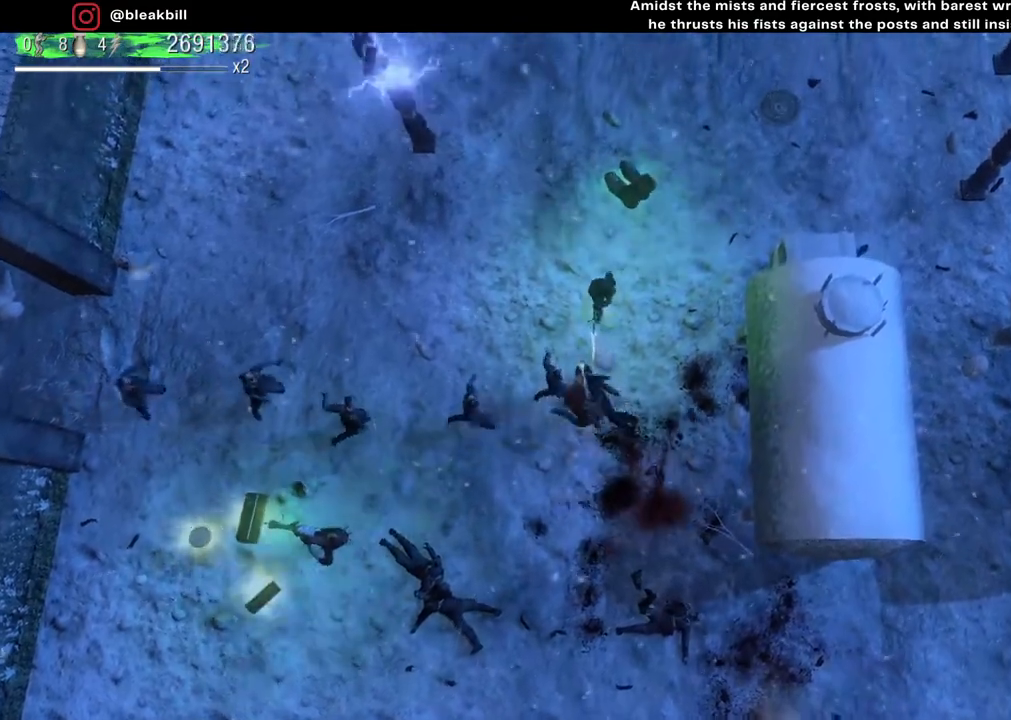
{"buttons": [], "left_stick": "up-left", "right_stick": "down", "events": [[83, "left_stick", "up"], [500, "left_stick", "up-left"]]}
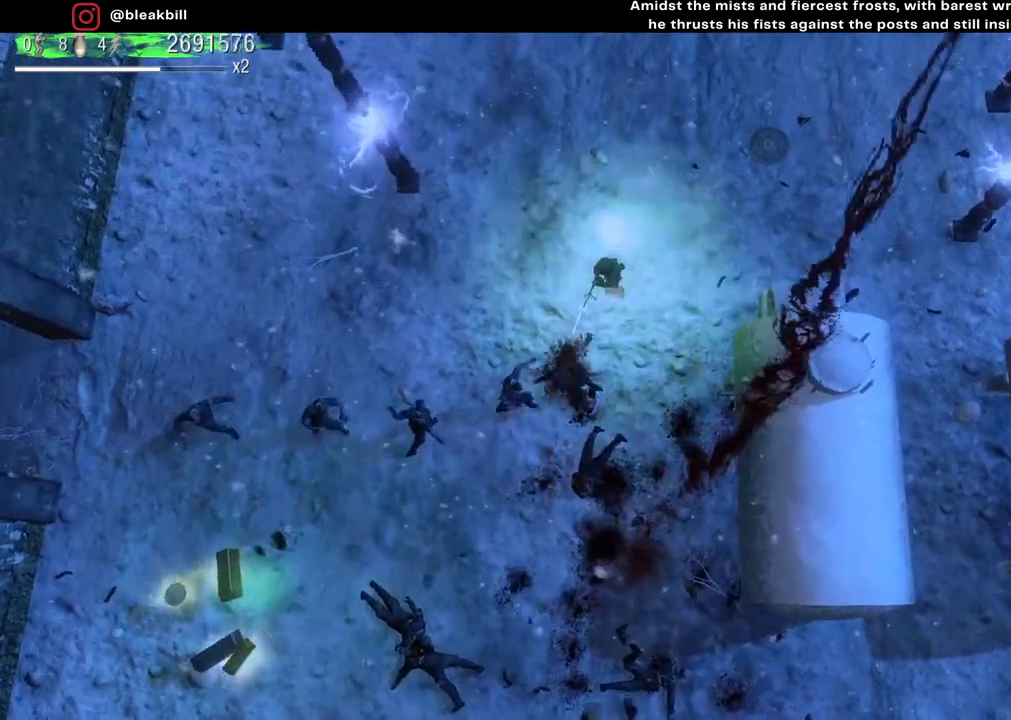
{"buttons": [], "left_stick": "left", "right_stick": "down", "events": [[133, "left_stick", "left"]]}
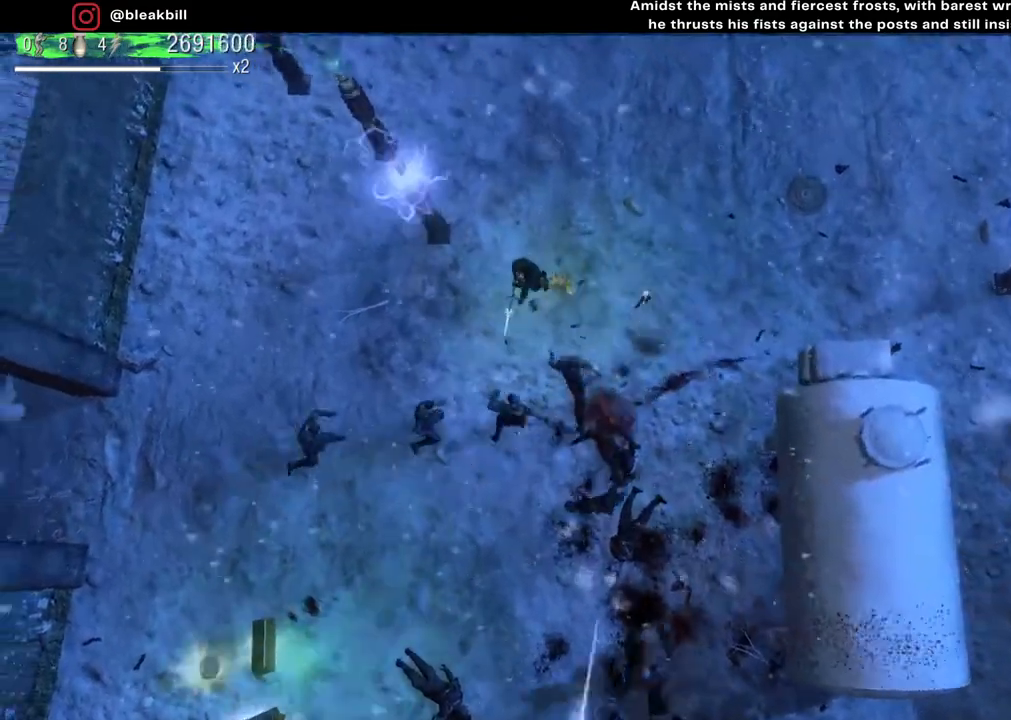
{"buttons": [], "left_stick": "down-right", "right_stick": "down-left", "events": [[50, "left_stick", "up-right"], [250, "right_stick", "down-left"], [350, "left_stick", "down-right"]]}
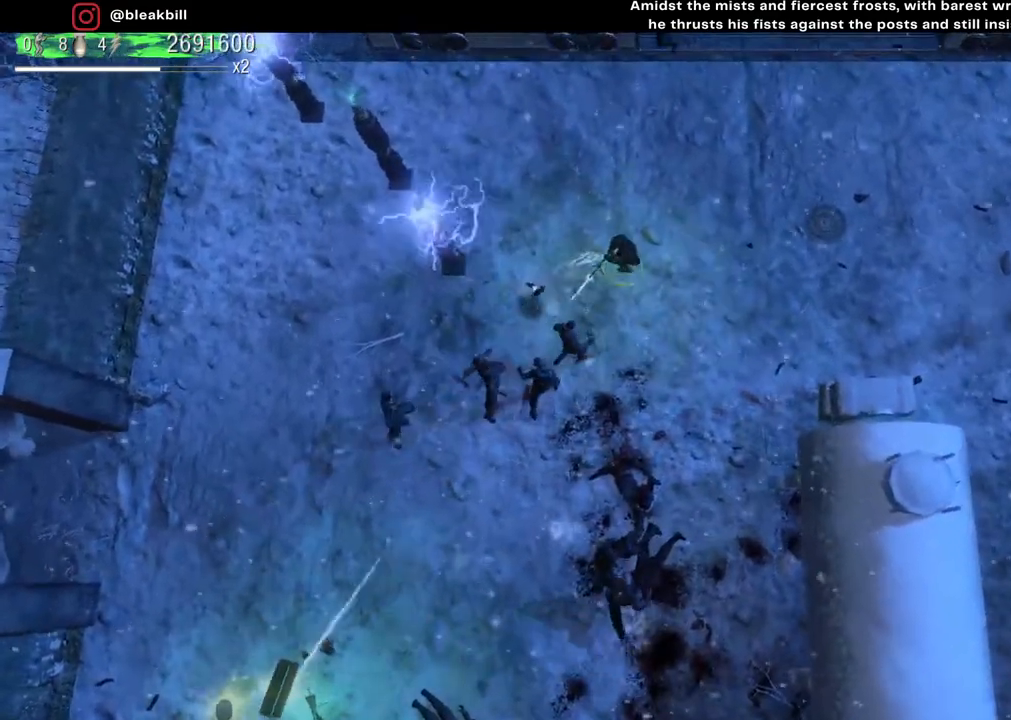
{"buttons": [], "left_stick": "down", "right_stick": "down-left", "events": [[300, "left_stick", "down"]]}
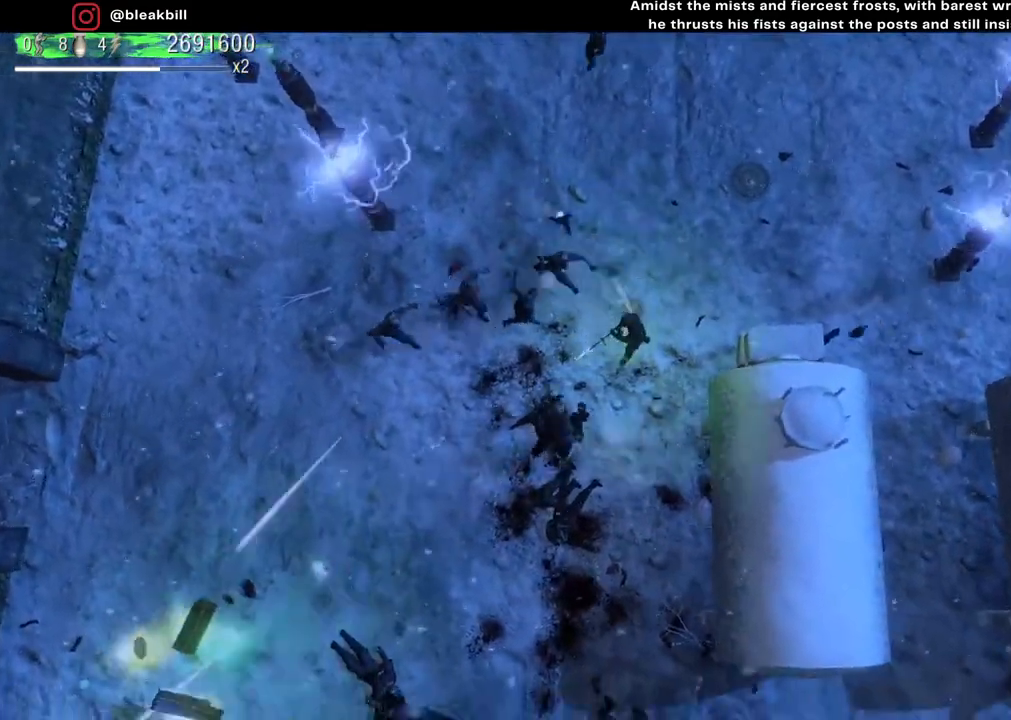
{"buttons": [], "left_stick": "down-left", "right_stick": "up-left", "events": [[33, "left_stick", "down-right"], [217, "right_stick", "left"], [400, "right_stick", "up-left"], [450, "left_stick", "down-left"]]}
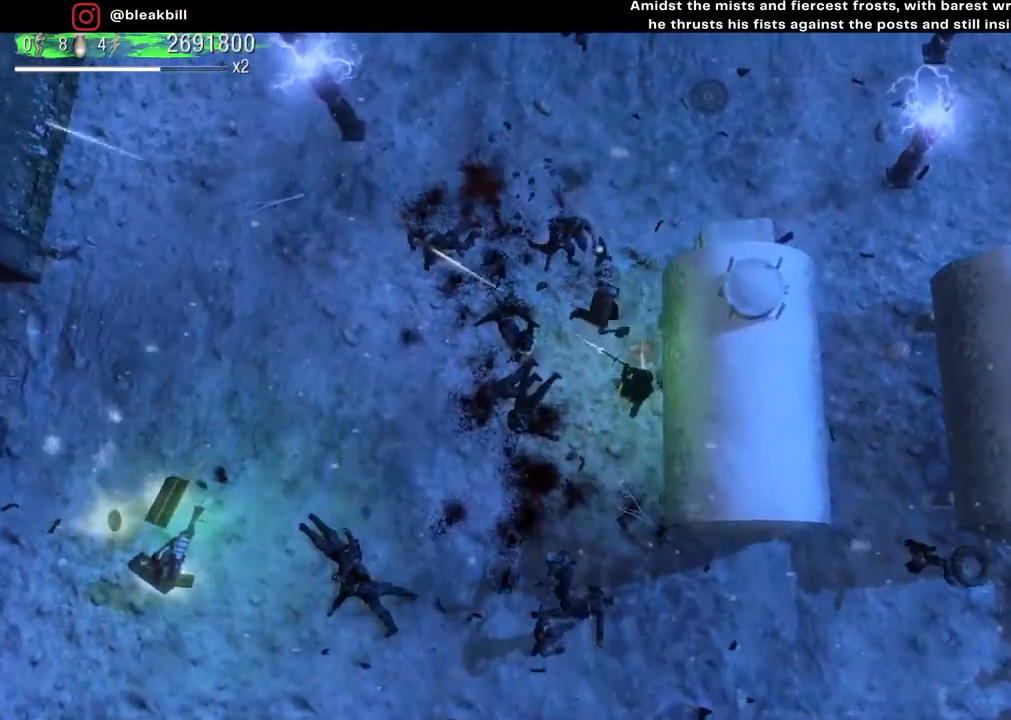
{"buttons": [], "left_stick": "down-left", "right_stick": "up-right", "events": [[67, "left_stick", "left"], [67, "right_stick", "up"], [233, "left_stick", "up-left"], [417, "right_stick", "up-right"], [433, "left_stick", "down-left"]]}
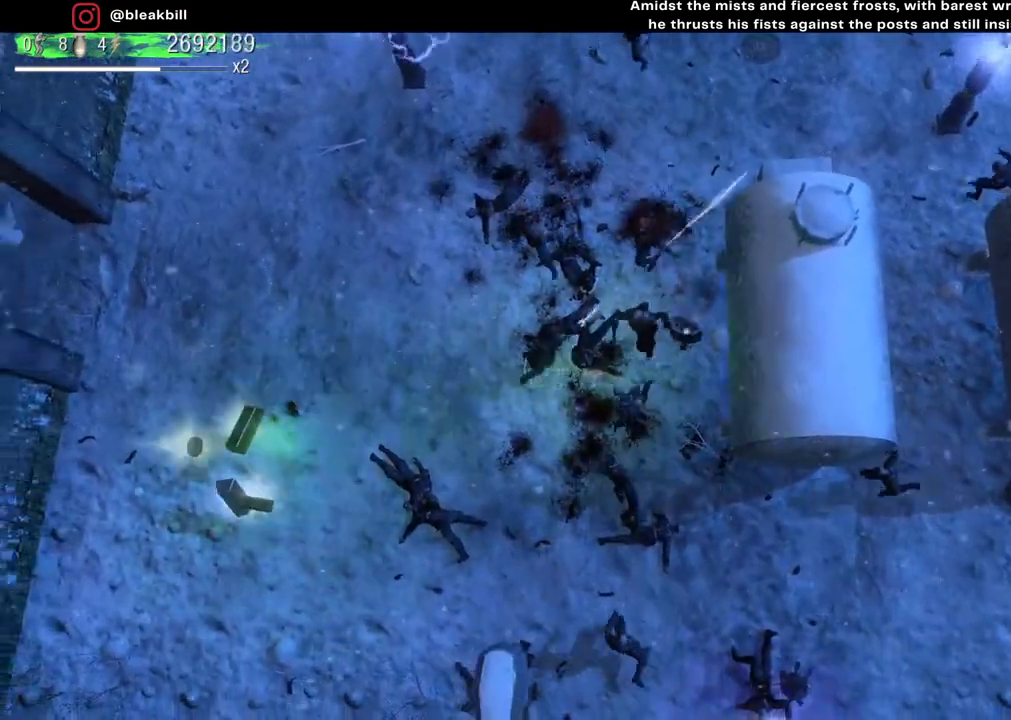
{"buttons": [], "left_stick": "down", "right_stick": "up-right", "events": [[83, "left_stick", "down"], [183, "left_stick", "down-left"], [450, "left_stick", "down"]]}
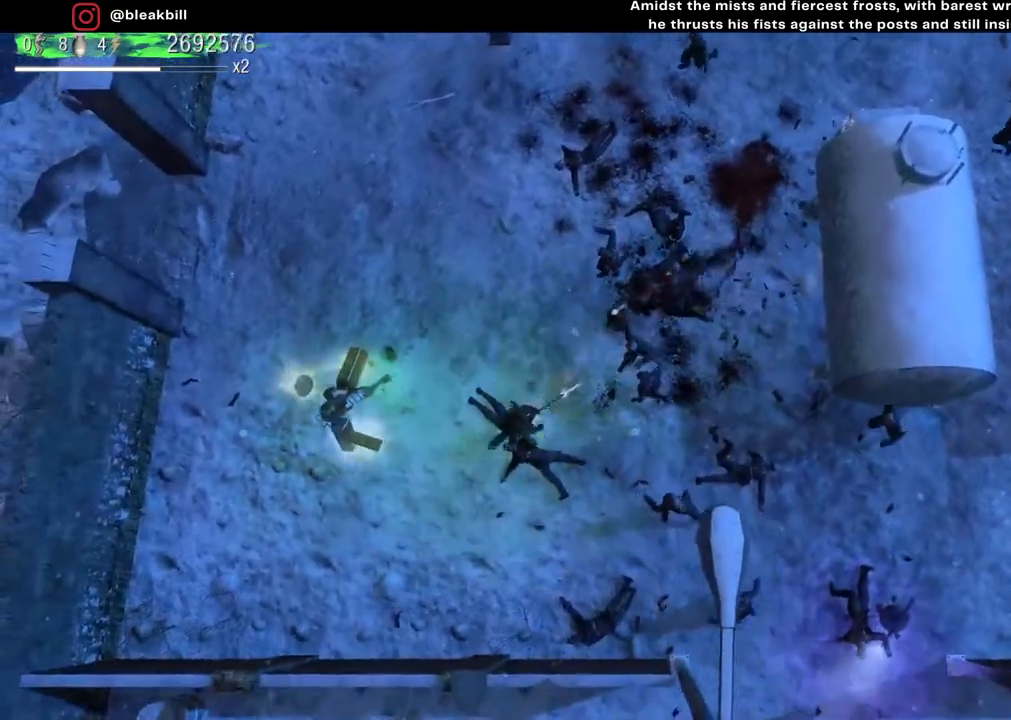
{"buttons": [], "left_stick": "up-left", "right_stick": "up-right", "events": [[17, "left_stick", "down-right"], [183, "left_stick", "down-left"], [250, "left_stick", "left"], [350, "left_stick", "up-left"]]}
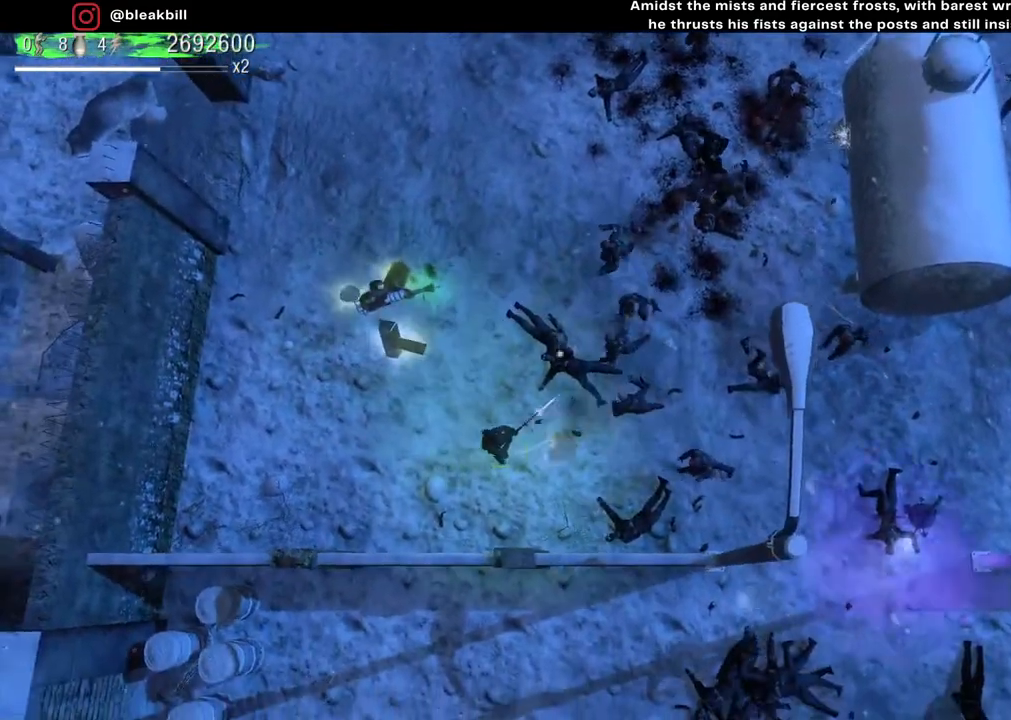
{"buttons": [], "left_stick": "up-right", "right_stick": "right", "events": [[283, "right_stick", "right"], [450, "left_stick", "up-right"]]}
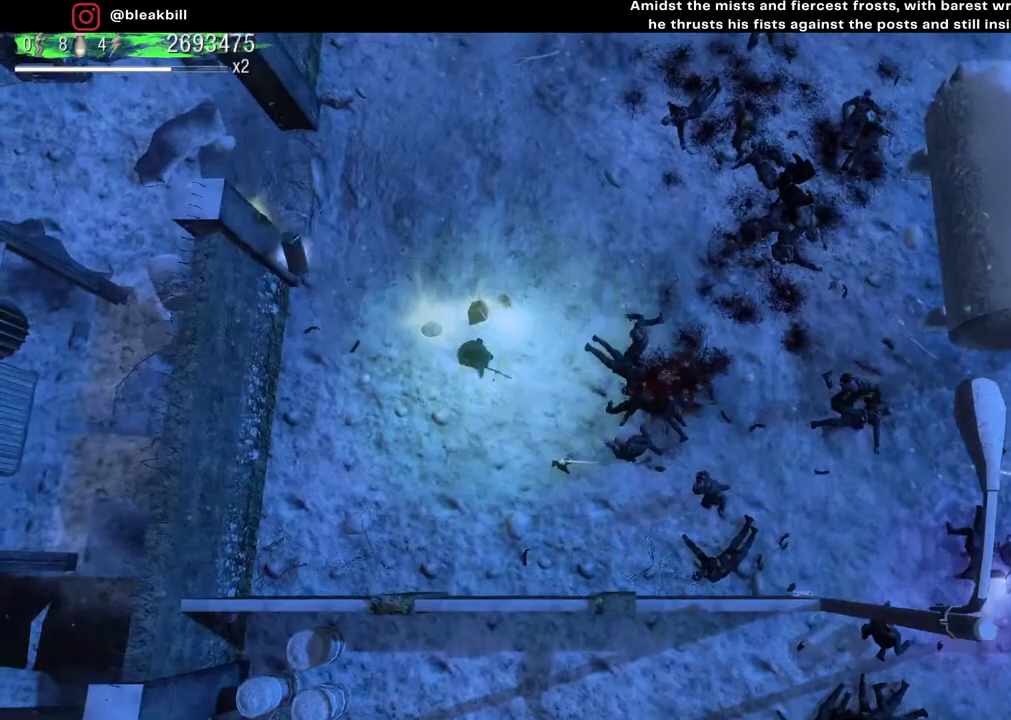
{"buttons": [], "left_stick": "up-right", "right_stick": "right", "events": [[33, "left_stick", "down-right"], [83, "left_stick", "down-left"], [233, "left_stick", "up-left"], [400, "left_stick", "up-right"]]}
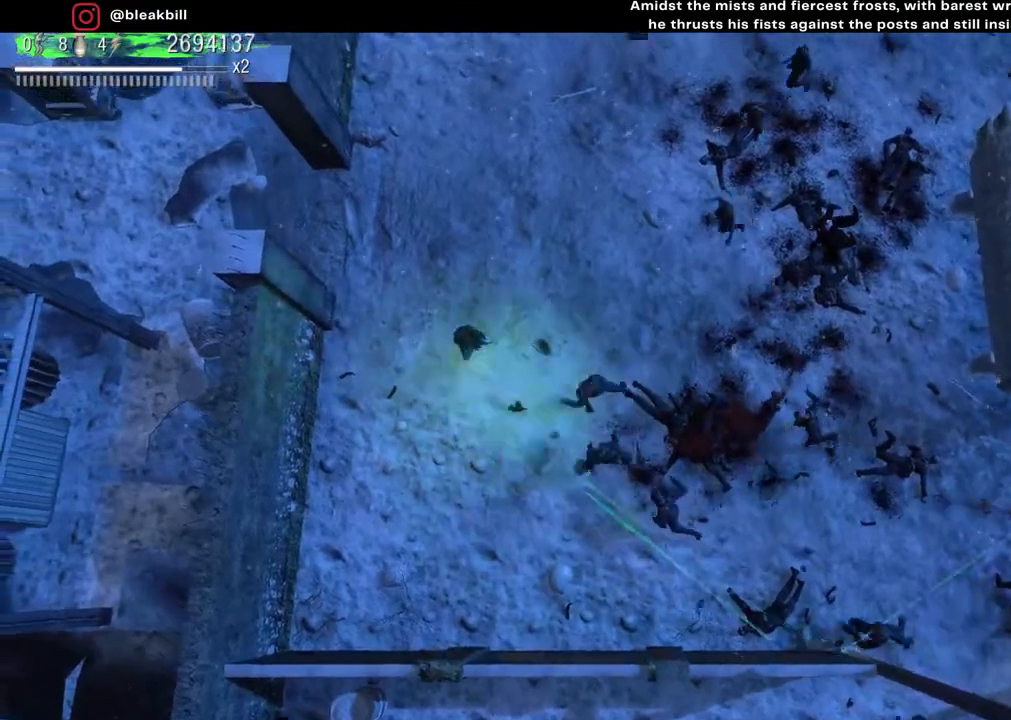
{"buttons": [], "left_stick": "up-right", "right_stick": "down-right", "events": [[117, "right_stick", "down-right"]]}
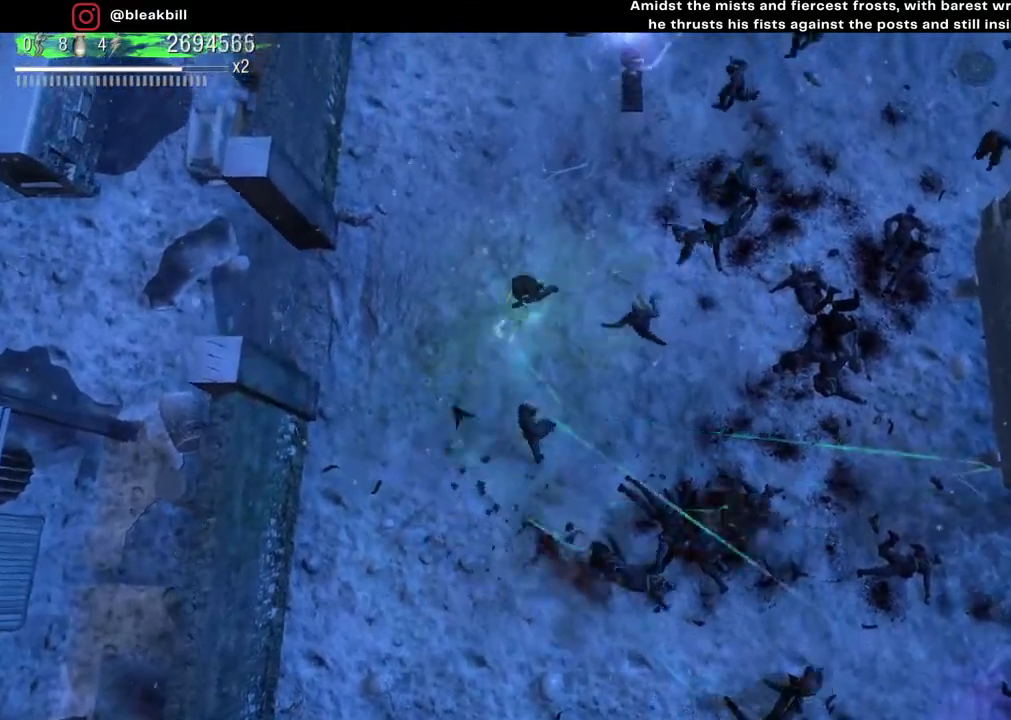
{"buttons": [], "left_stick": "down-left", "right_stick": "down-right", "events": [[67, "left_stick", "up"], [183, "left_stick", "up-left"], [400, "left_stick", "down-left"]]}
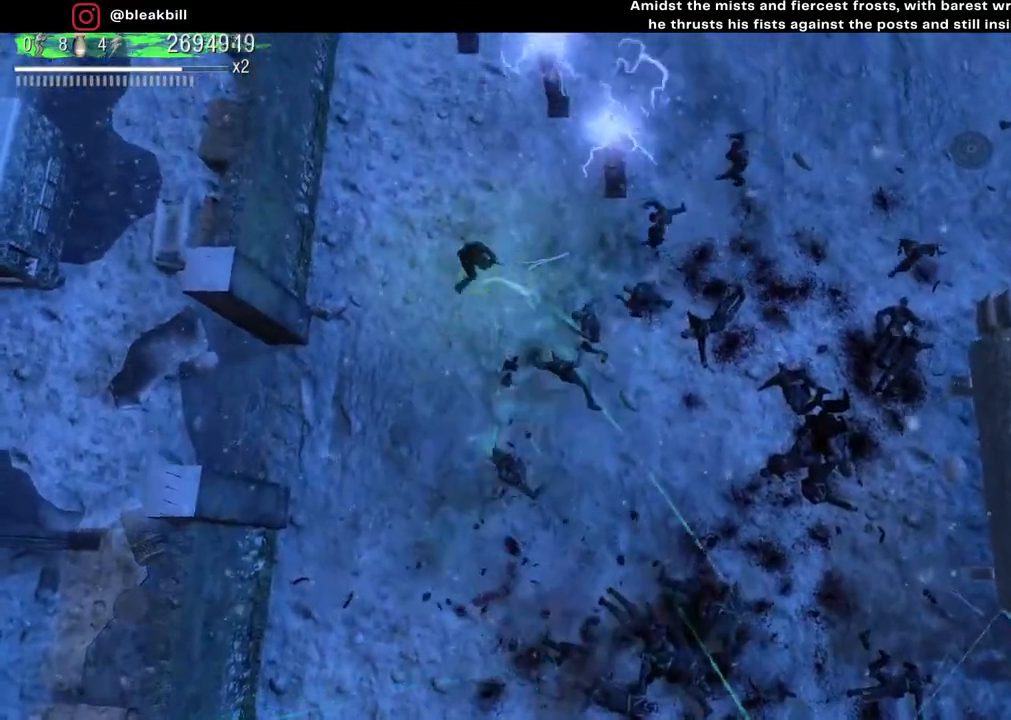
{"buttons": [], "left_stick": "down", "right_stick": "up-right", "events": [[83, "right_stick", "right"], [233, "left_stick", "down"], [350, "right_stick", "up-right"]]}
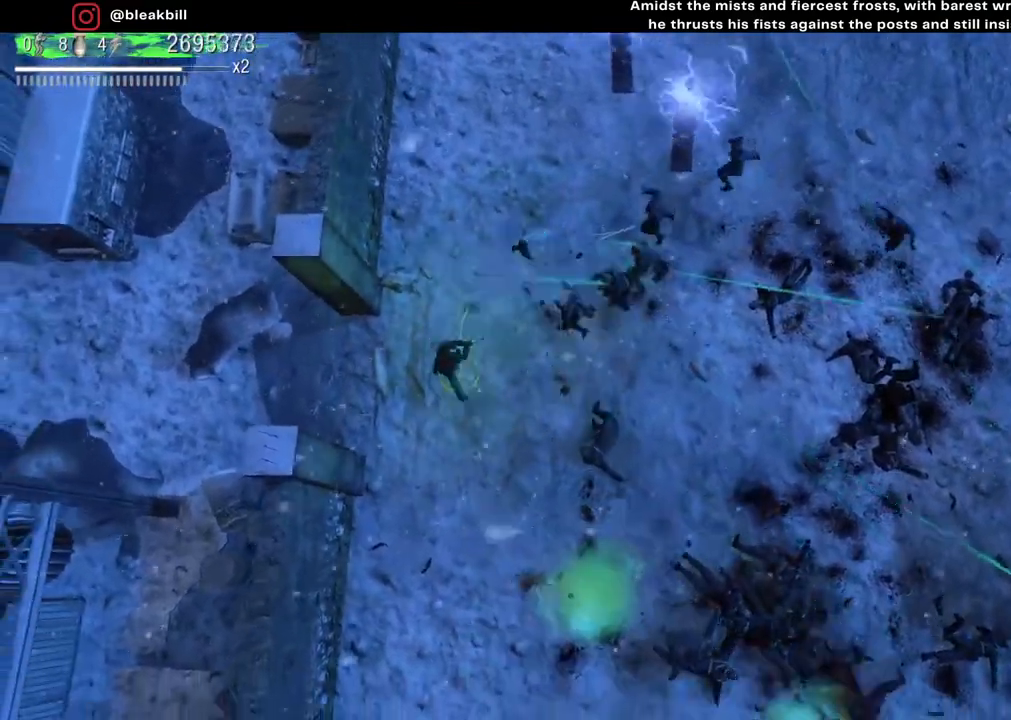
{"buttons": [], "left_stick": "up", "right_stick": "up-right", "events": [[217, "left_stick", "up-left"], [317, "left_stick", "up"]]}
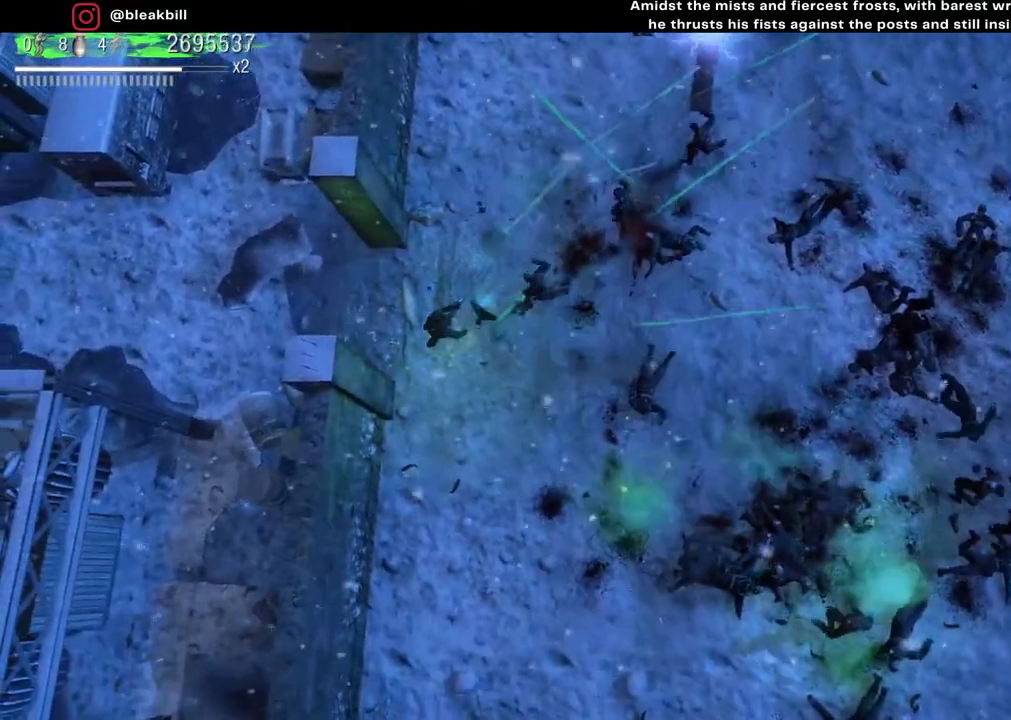
{"buttons": [], "left_stick": "up", "right_stick": "up-right", "events": []}
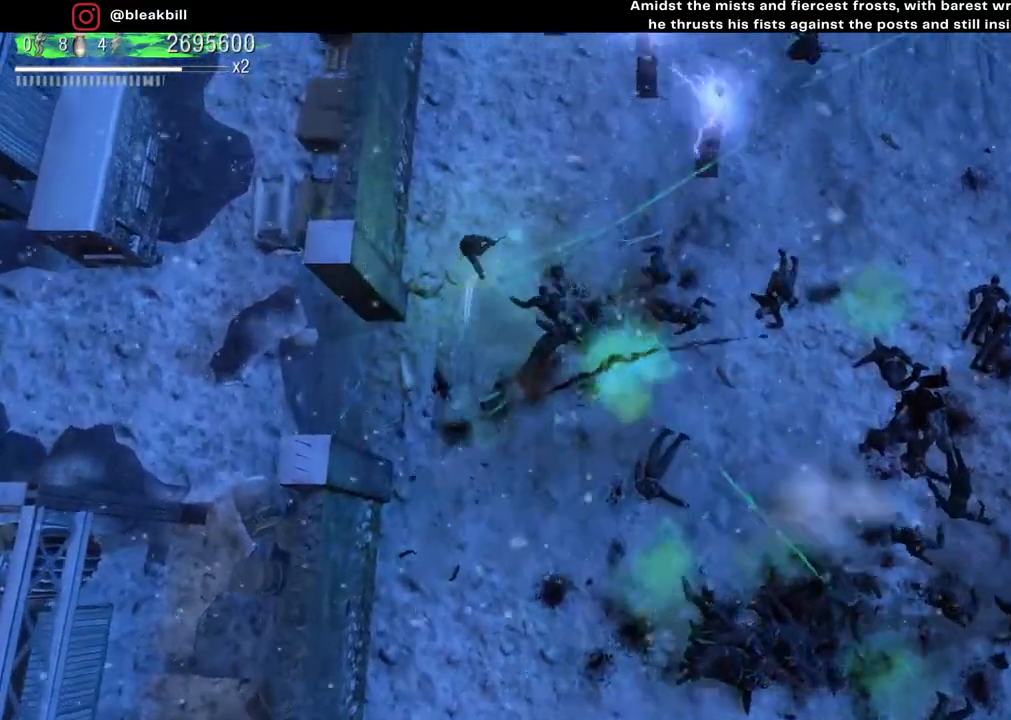
{"buttons": [], "left_stick": "up-left", "right_stick": "down-right", "events": [[50, "right_stick", "right"], [150, "right_stick", "down-right"], [450, "left_stick", "up-left"]]}
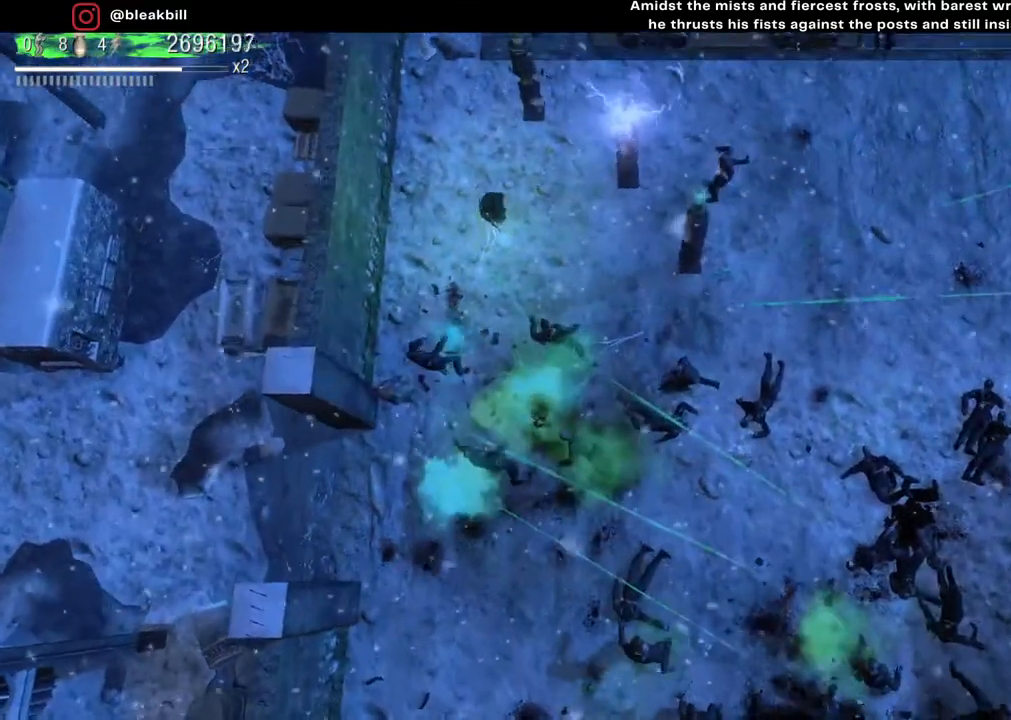
{"buttons": [], "left_stick": "center", "right_stick": "down-right", "events": [[250, "left_stick", "down"], [333, "left_stick", "up-left"], [433, "left_stick", "center"]]}
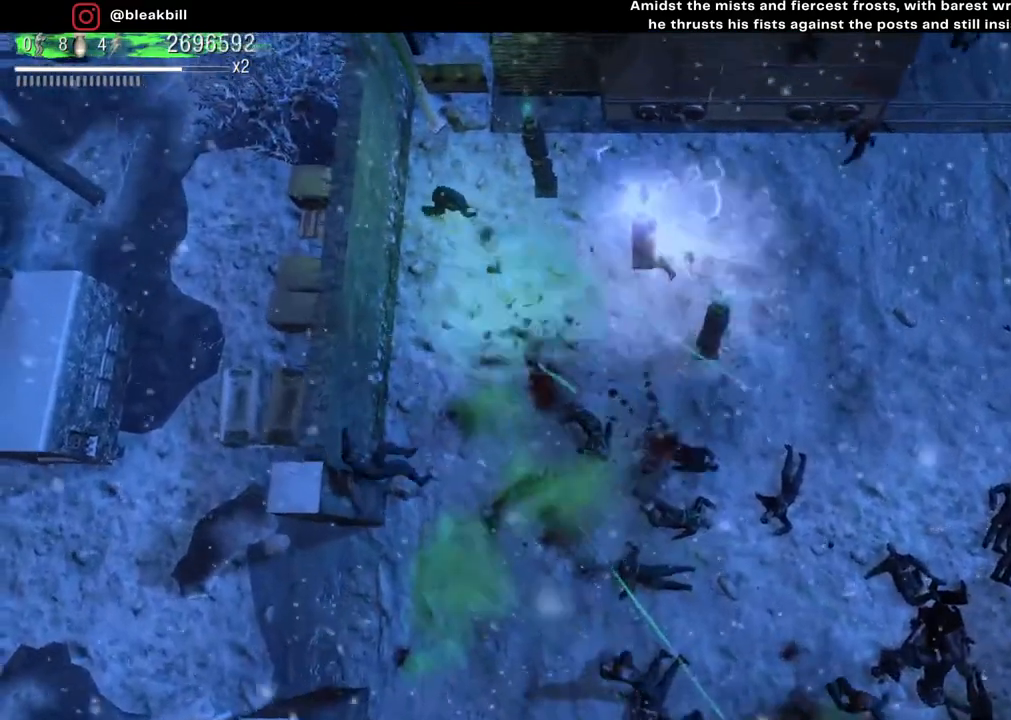
{"buttons": [], "left_stick": "down", "right_stick": "down-right", "events": [[33, "left_stick", "down-right"], [100, "left_stick", "right"], [250, "left_stick", "down-right"], [433, "left_stick", "down"]]}
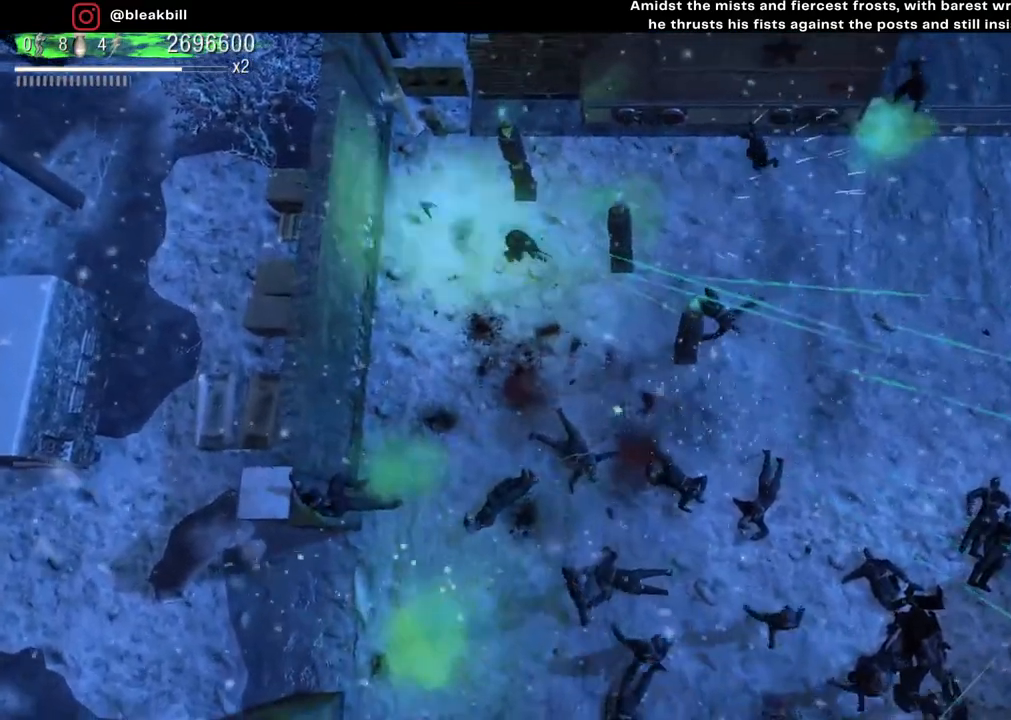
{"buttons": [], "left_stick": "right", "right_stick": "down-right", "events": [[100, "left_stick", "down-left"], [233, "left_stick", "up-left"], [283, "left_stick", "up-right"], [367, "left_stick", "right"]]}
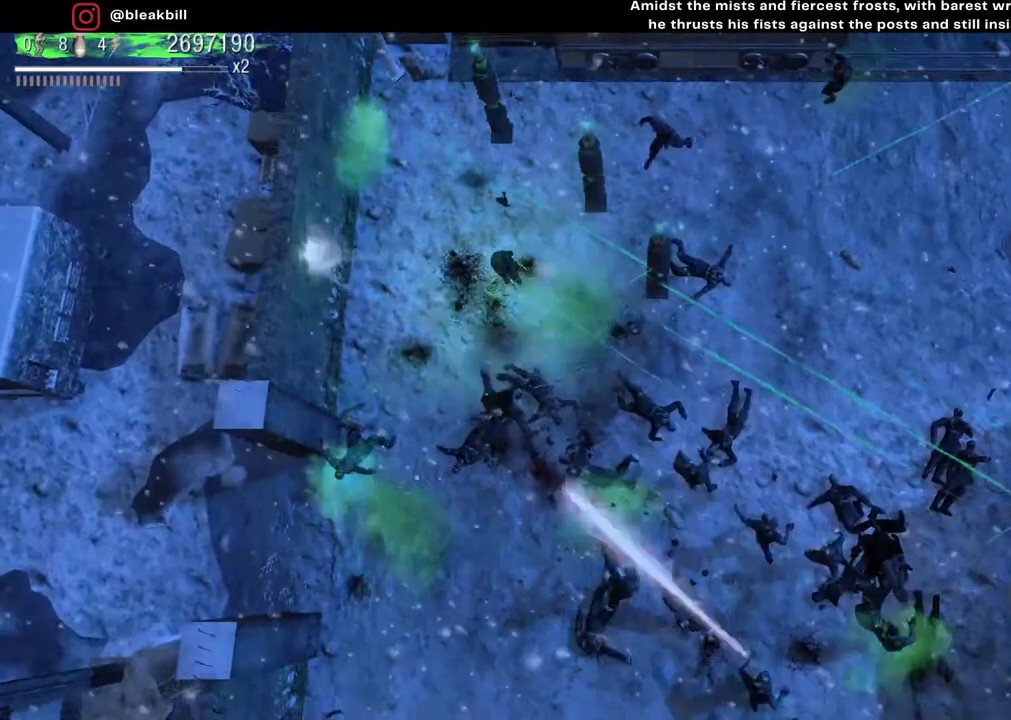
{"buttons": [], "left_stick": "right", "right_stick": "down-right", "events": [[200, "left_stick", "up-right"], [333, "left_stick", "right"]]}
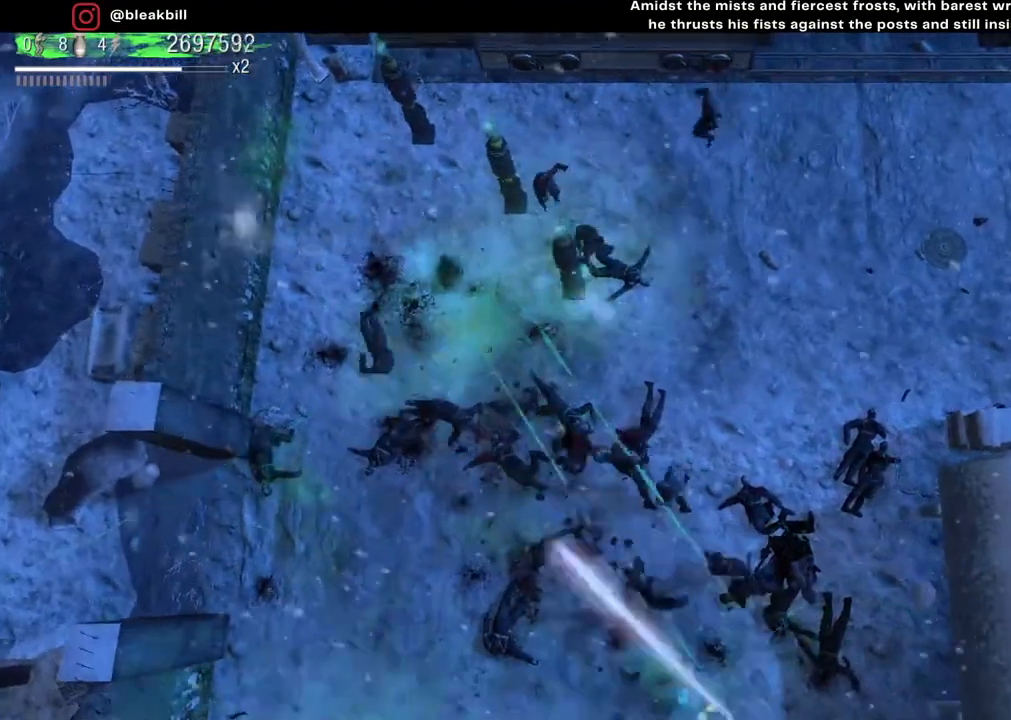
{"buttons": [], "left_stick": "right", "right_stick": "up-left", "events": [[50, "right_stick", "down-left"], [133, "left_stick", "down-right"], [200, "right_stick", "up-left"], [417, "left_stick", "right"]]}
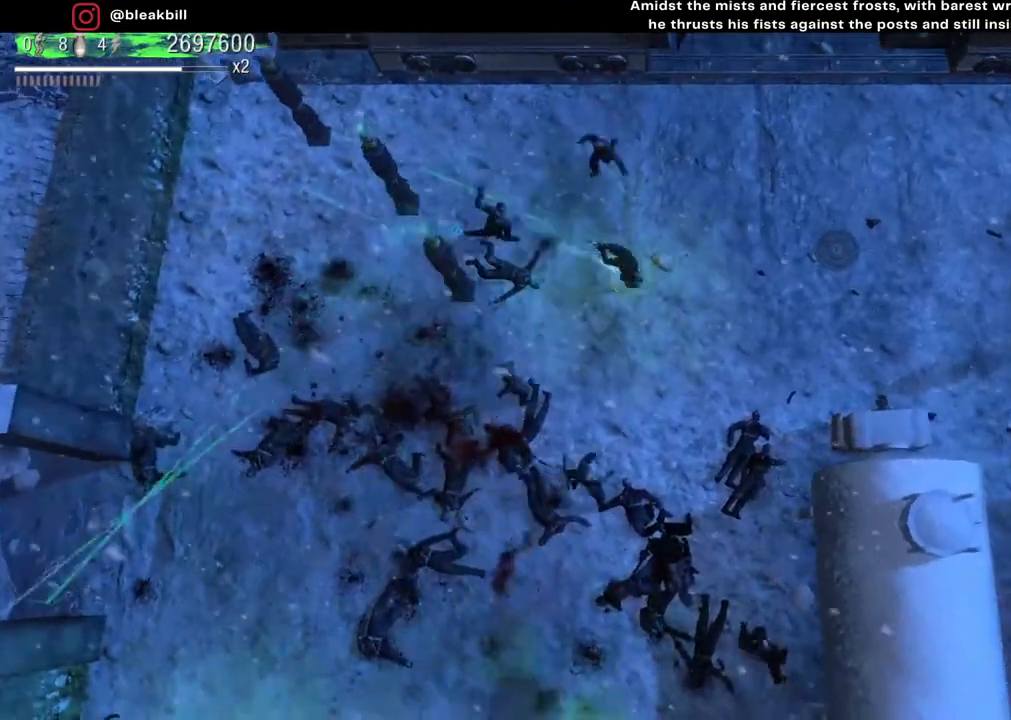
{"buttons": [], "left_stick": "right", "right_stick": "up-left", "events": []}
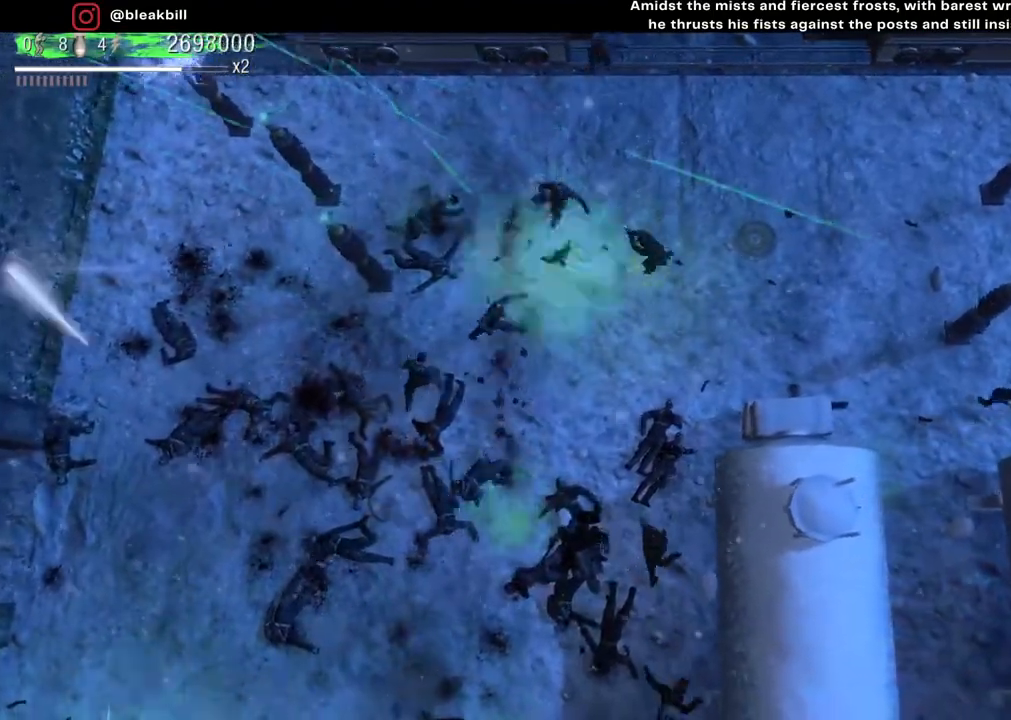
{"buttons": [], "left_stick": "up-right", "right_stick": "left", "events": [[283, "left_stick", "up-right"], [467, "right_stick", "left"]]}